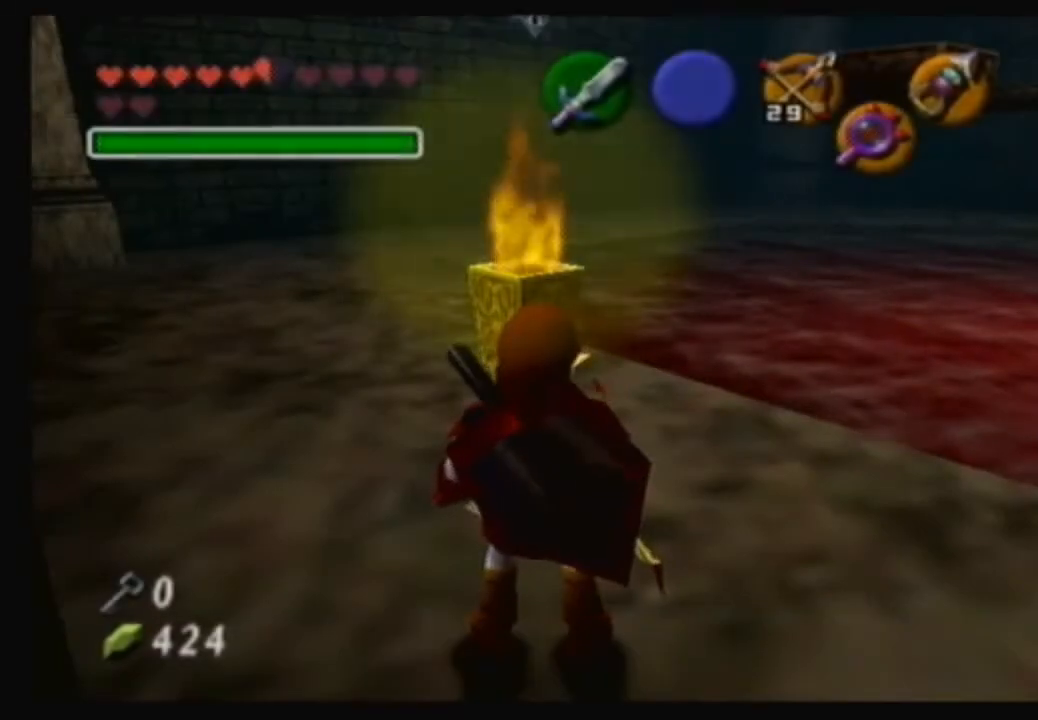
Gameplay with a controller (Nintendo layout); each line is a JSON object with the inputs held at the frame after it. "events" lists button and stick changes between this image and that frame as [ms after this image, input, new state], when the widget could be followed in between. Not read: L3 R3.
{"buttons": [], "left_stick": "center", "right_stick": "center", "events": [[100, "left_stick", "right"], [267, "left_stick", "center"]]}
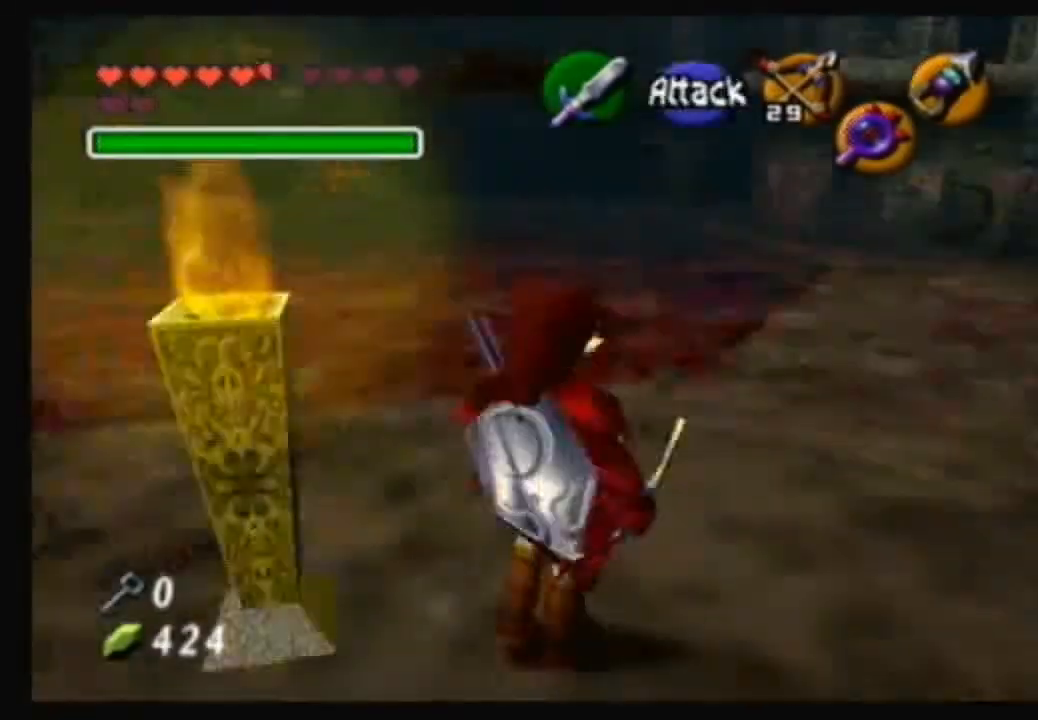
{"buttons": [], "left_stick": "up-right", "right_stick": "center", "events": [[34, "left_stick", "up"], [367, "left_stick", "up-right"]]}
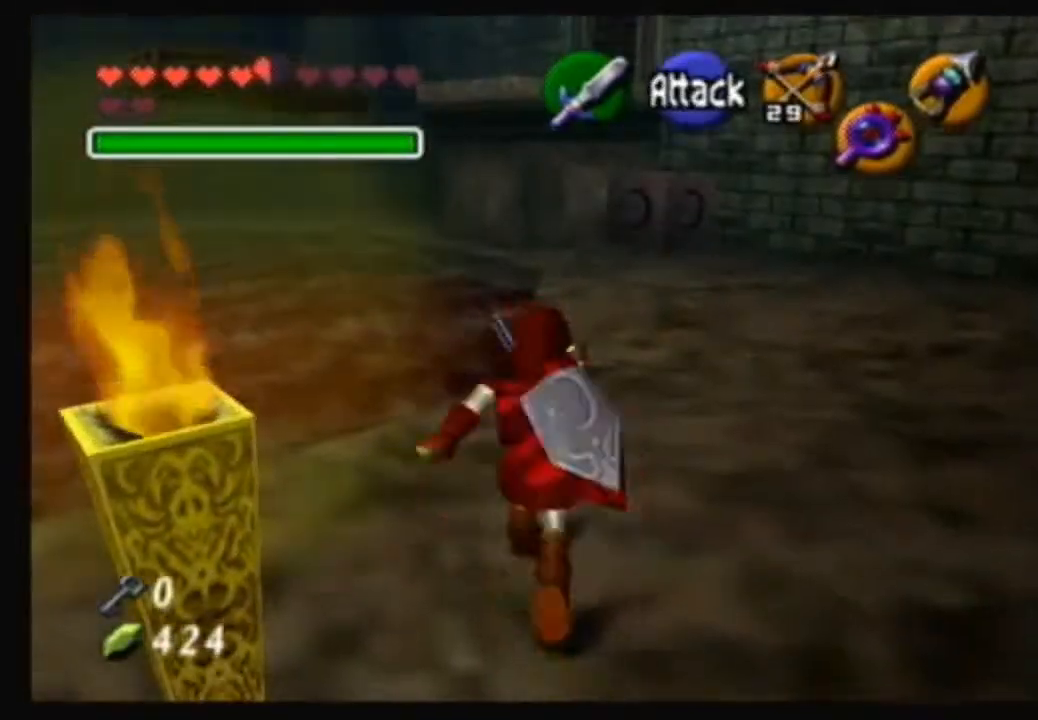
{"buttons": ["A"], "left_stick": "up", "right_stick": "center", "events": [[100, "left_stick", "up"], [167, "A", "down"]]}
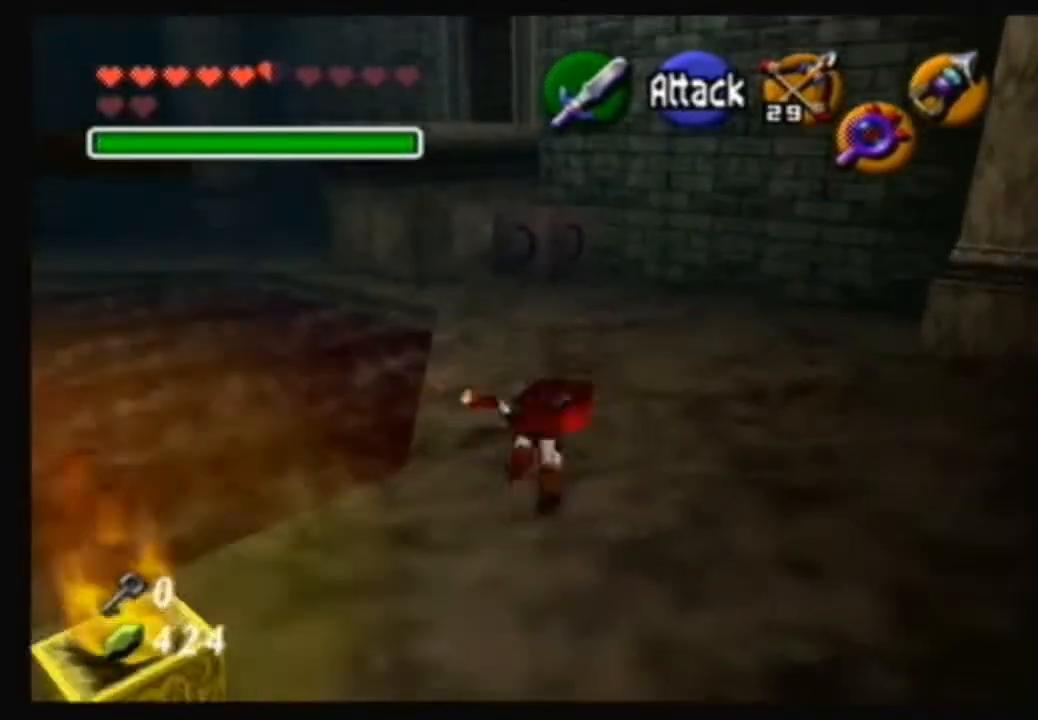
{"buttons": [], "left_stick": "up-right", "right_stick": "center", "events": [[267, "left_stick", "up-right"], [301, "A", "up"]]}
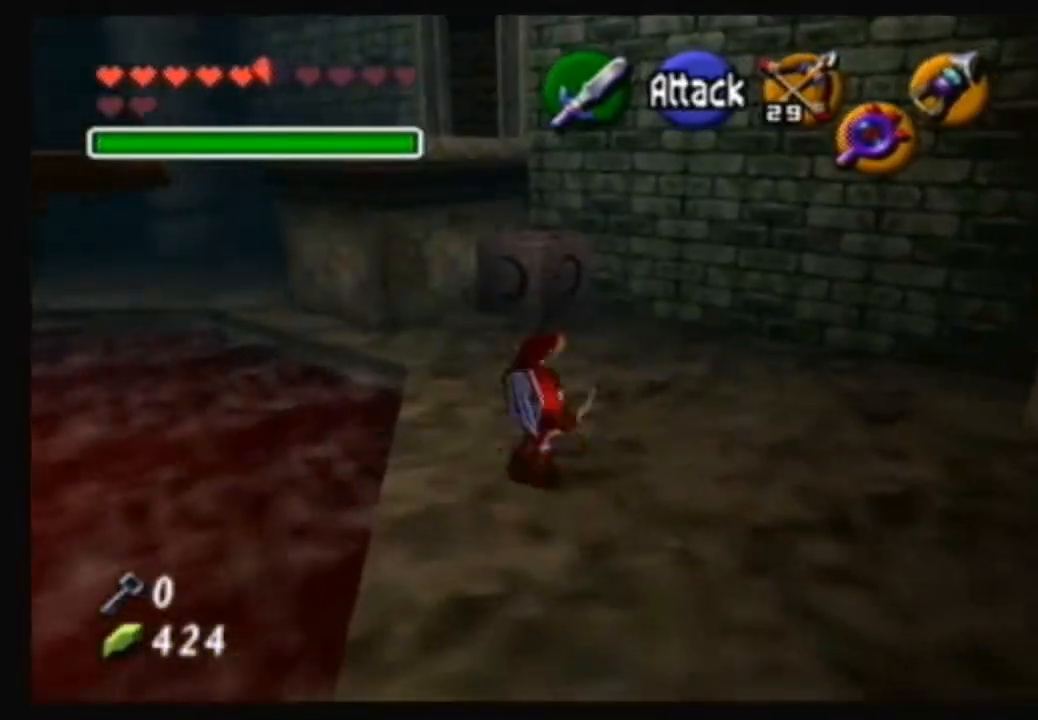
{"buttons": [], "left_stick": "up", "right_stick": "center", "events": [[67, "left_stick", "up"]]}
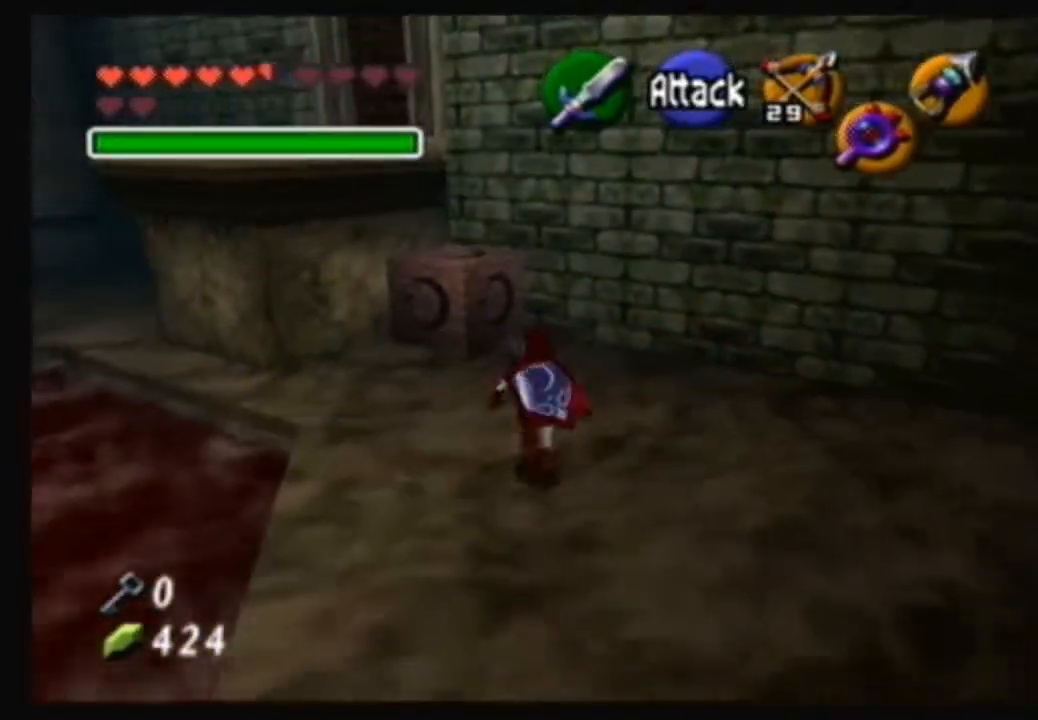
{"buttons": [], "left_stick": "up-left", "right_stick": "center", "events": [[501, "left_stick", "up-left"]]}
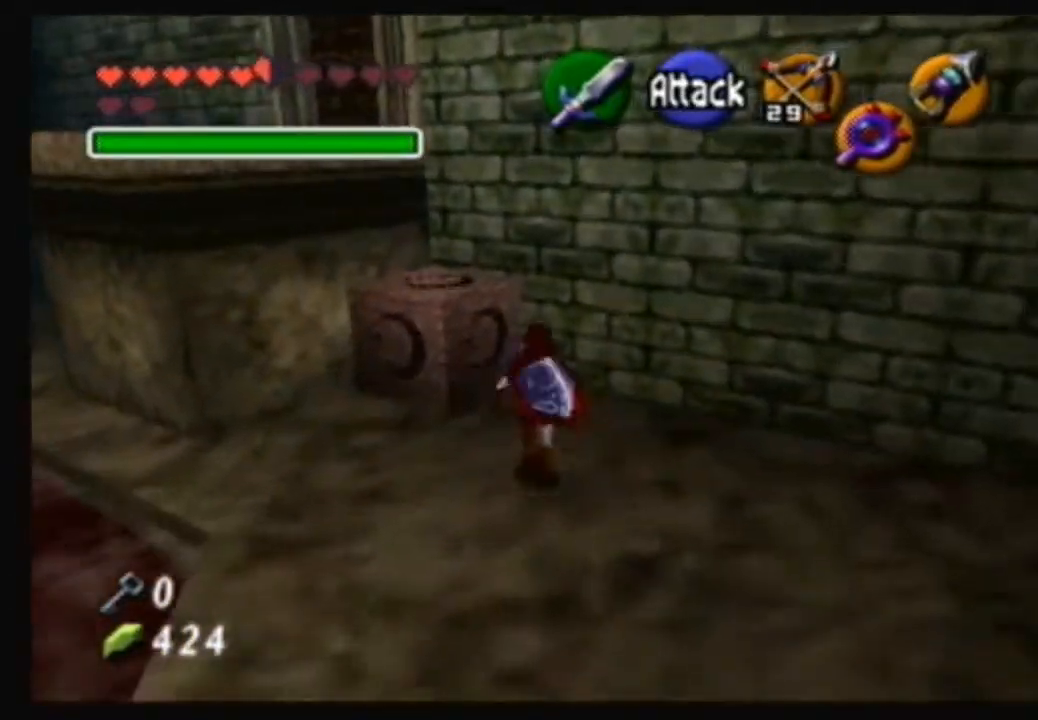
{"buttons": [], "left_stick": "up-left", "right_stick": "center", "events": []}
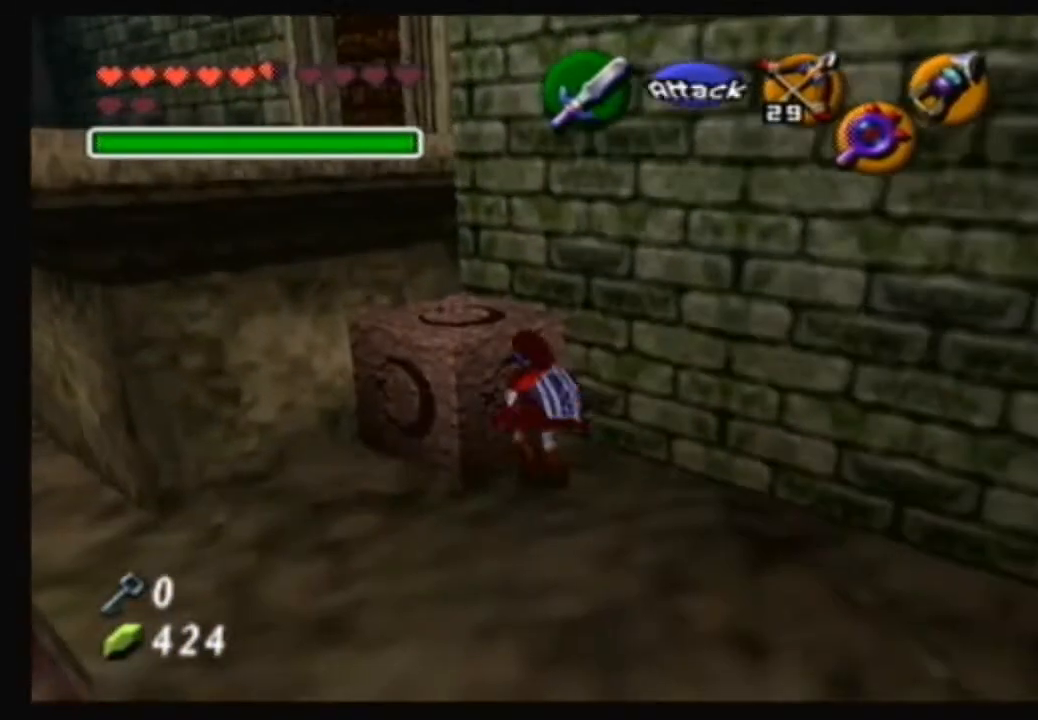
{"buttons": [], "left_stick": "up-left", "right_stick": "center", "events": [[201, "A", "down"], [334, "A", "up"]]}
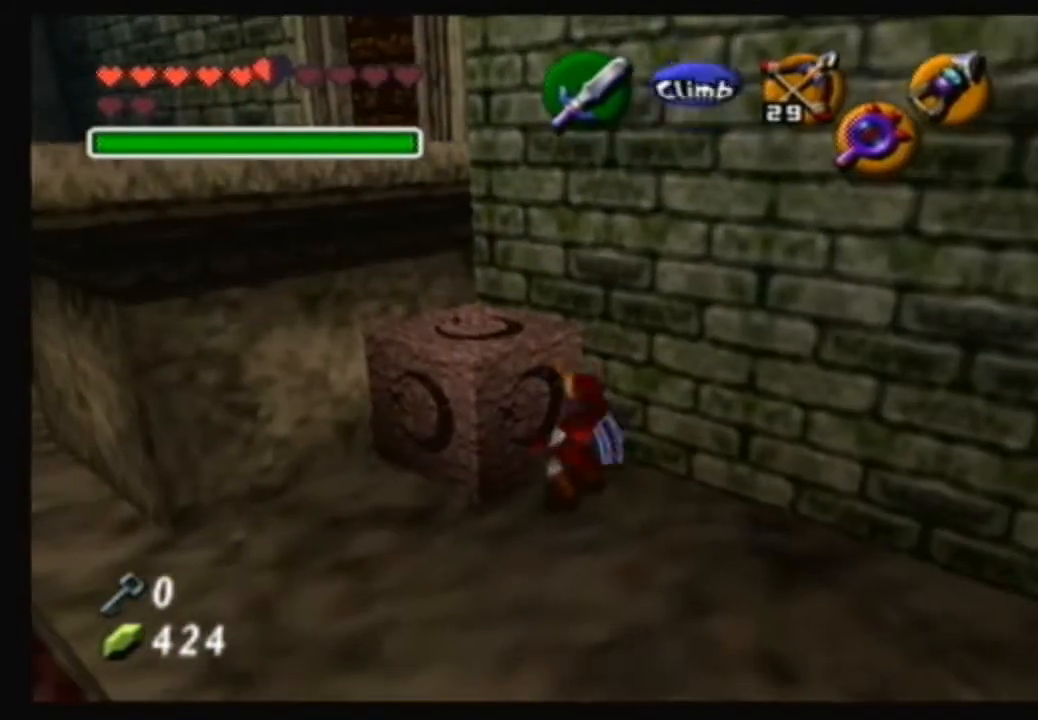
{"buttons": [], "left_stick": "up-left", "right_stick": "center", "events": []}
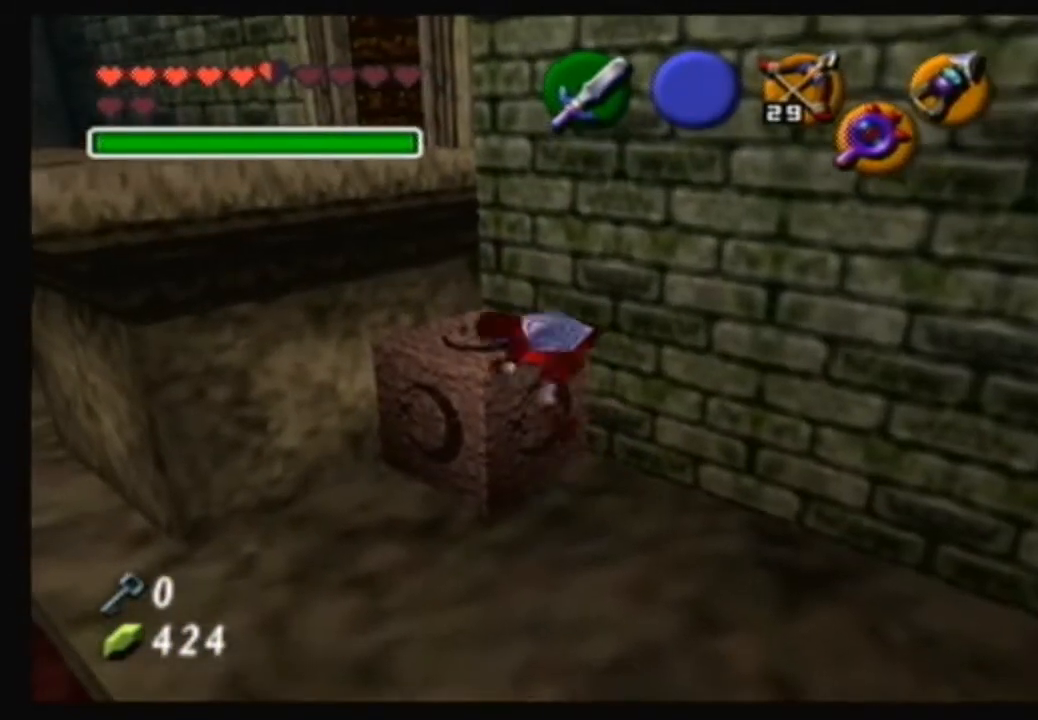
{"buttons": [], "left_stick": "up-left", "right_stick": "center", "events": []}
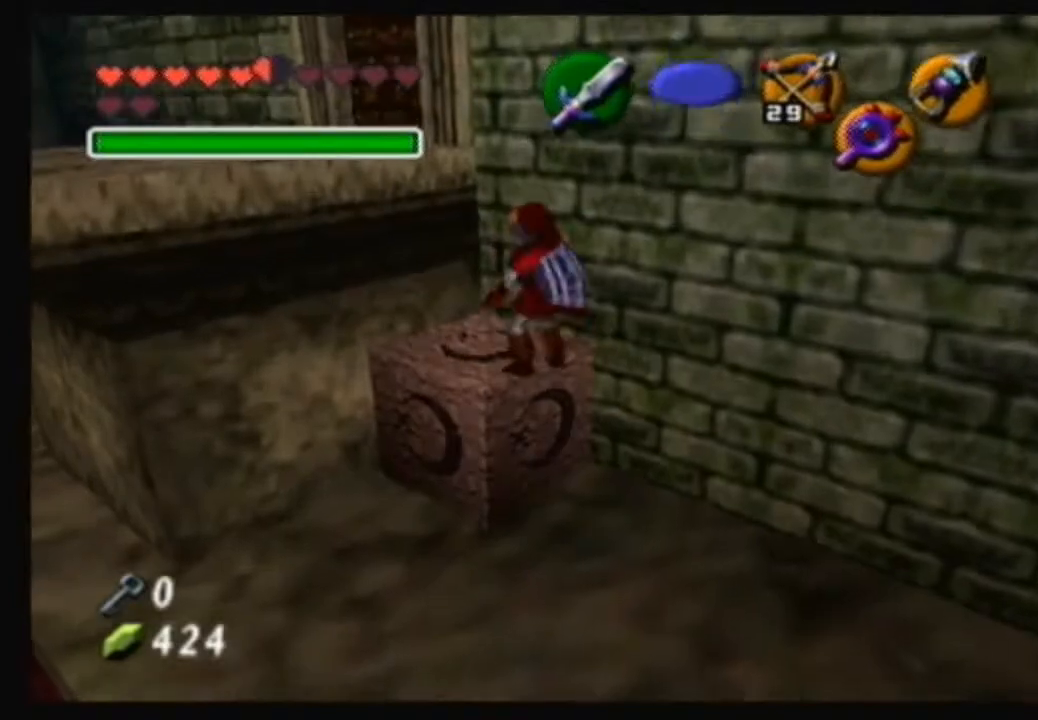
{"buttons": [], "left_stick": "up-left", "right_stick": "center", "events": []}
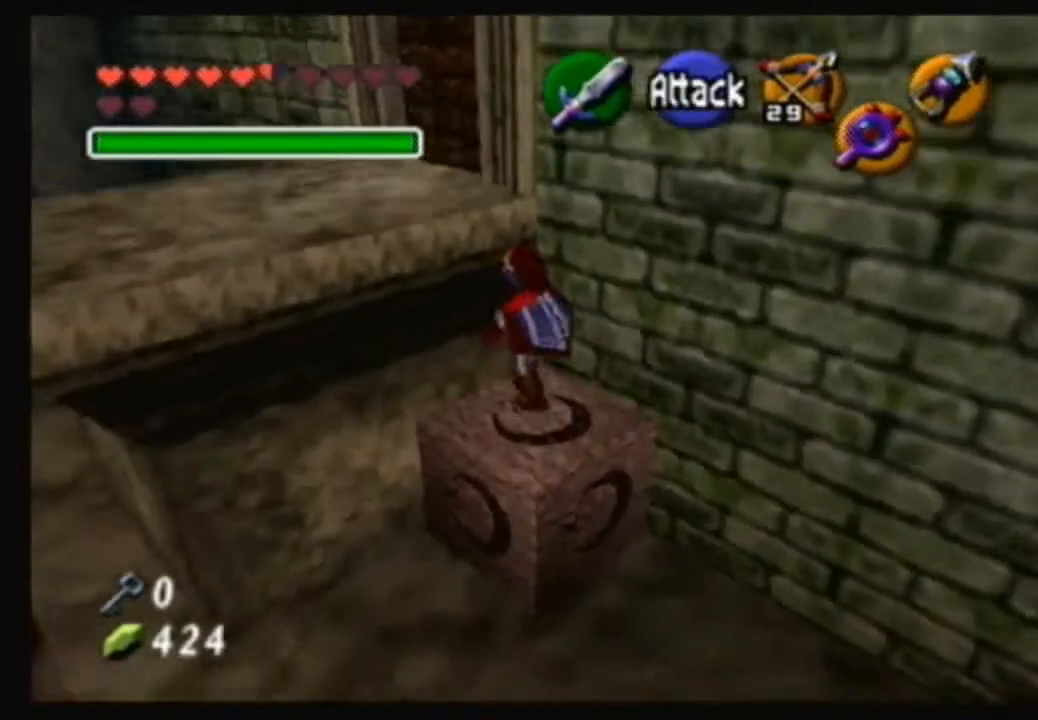
{"buttons": [], "left_stick": "up-left", "right_stick": "center", "events": []}
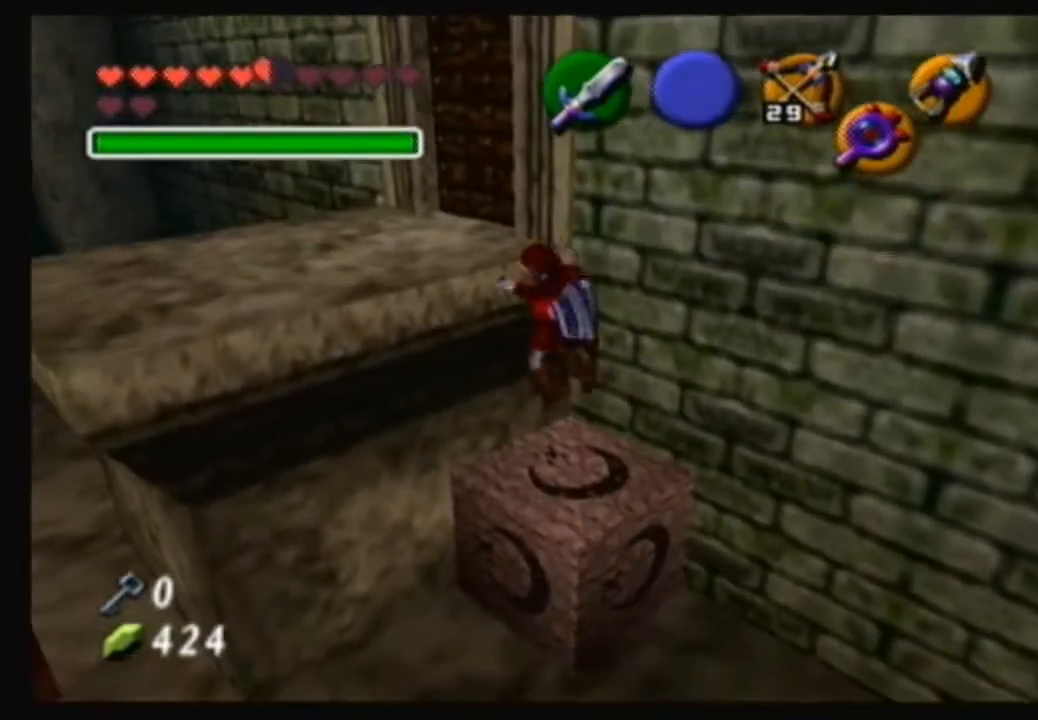
{"buttons": [], "left_stick": "up-left", "right_stick": "center", "events": []}
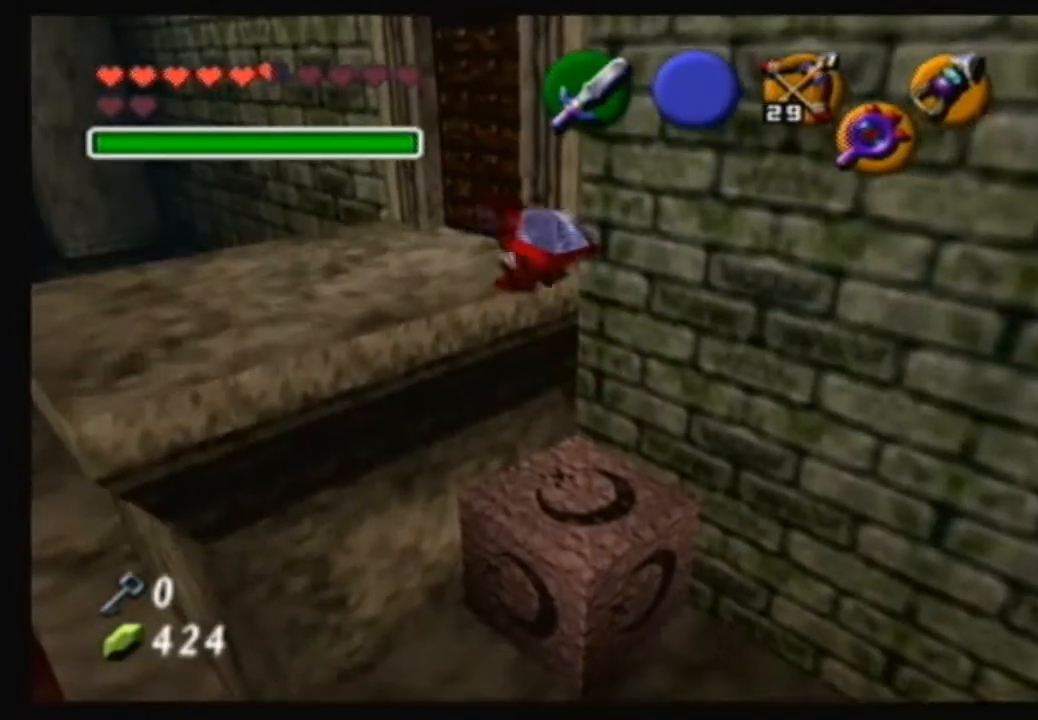
{"buttons": [], "left_stick": "up-right", "right_stick": "center", "events": [[501, "left_stick", "up-right"]]}
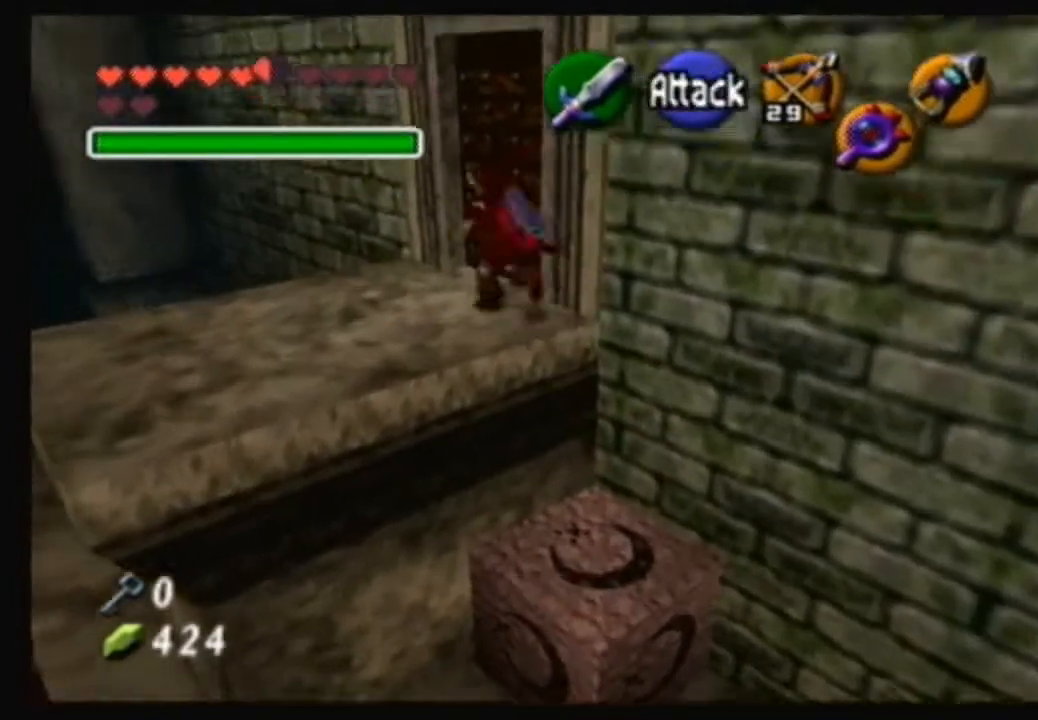
{"buttons": [], "left_stick": "center", "right_stick": "center", "events": [[167, "left_stick", "center"]]}
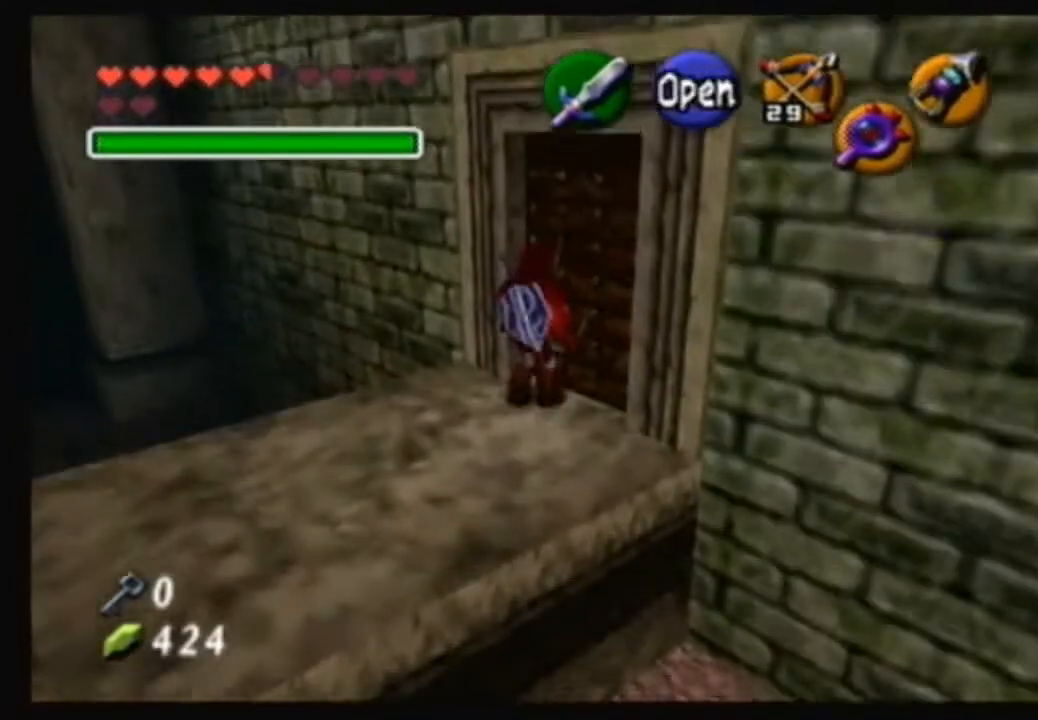
{"buttons": [], "left_stick": "center", "right_stick": "center", "events": []}
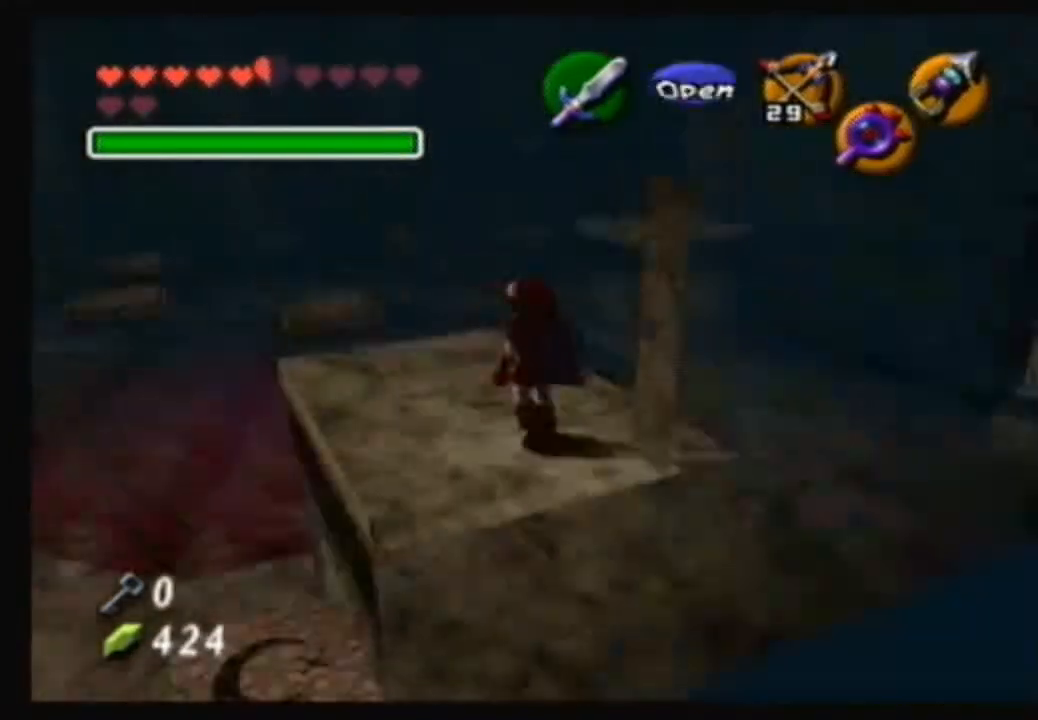
{"buttons": [], "left_stick": "center", "right_stick": "center", "events": [[167, "right_stick", "up"], [267, "right_stick", "center"]]}
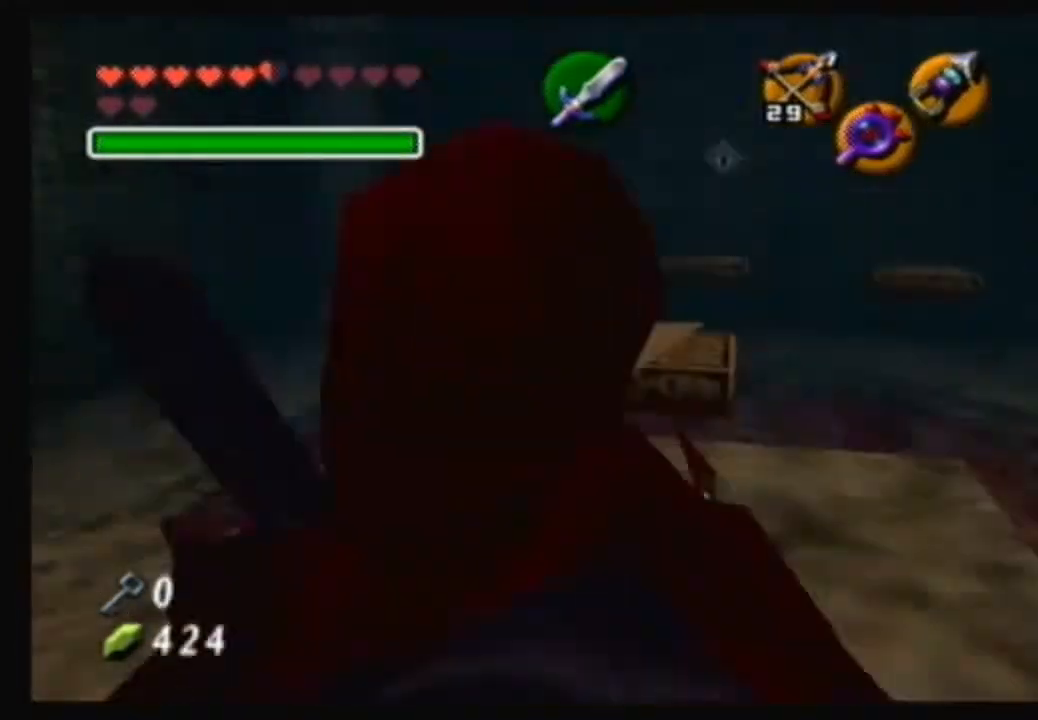
{"buttons": [], "left_stick": "center", "right_stick": "center", "events": [[67, "left_stick", "right"], [234, "left_stick", "center"]]}
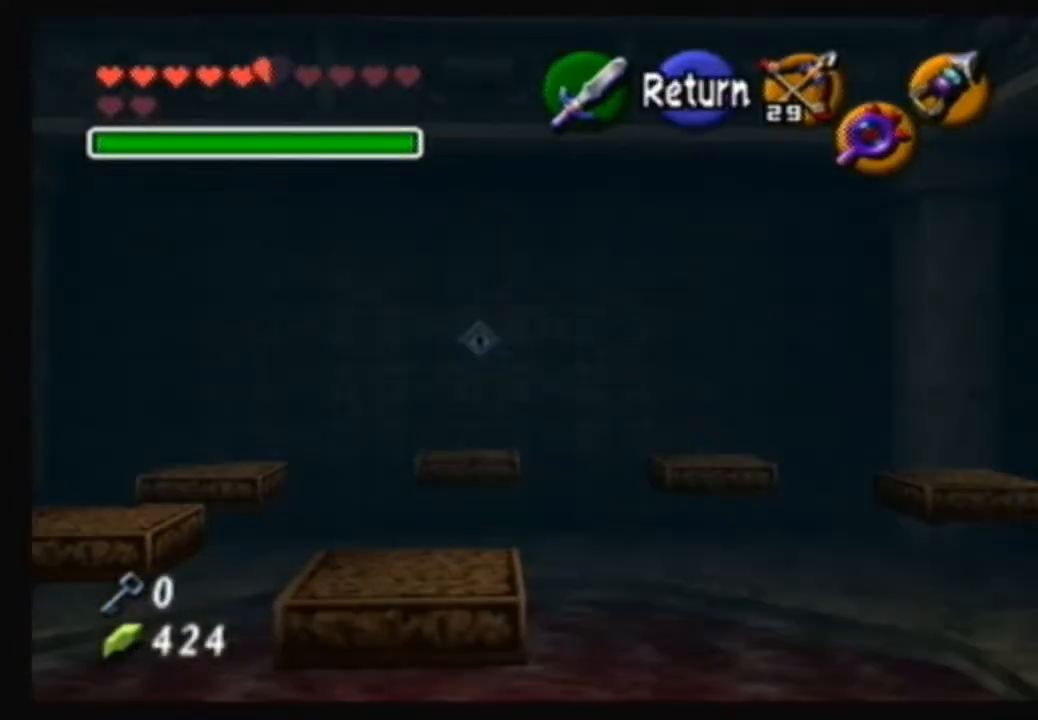
{"buttons": [], "left_stick": "right", "right_stick": "center", "events": [[233, "left_stick", "right"]]}
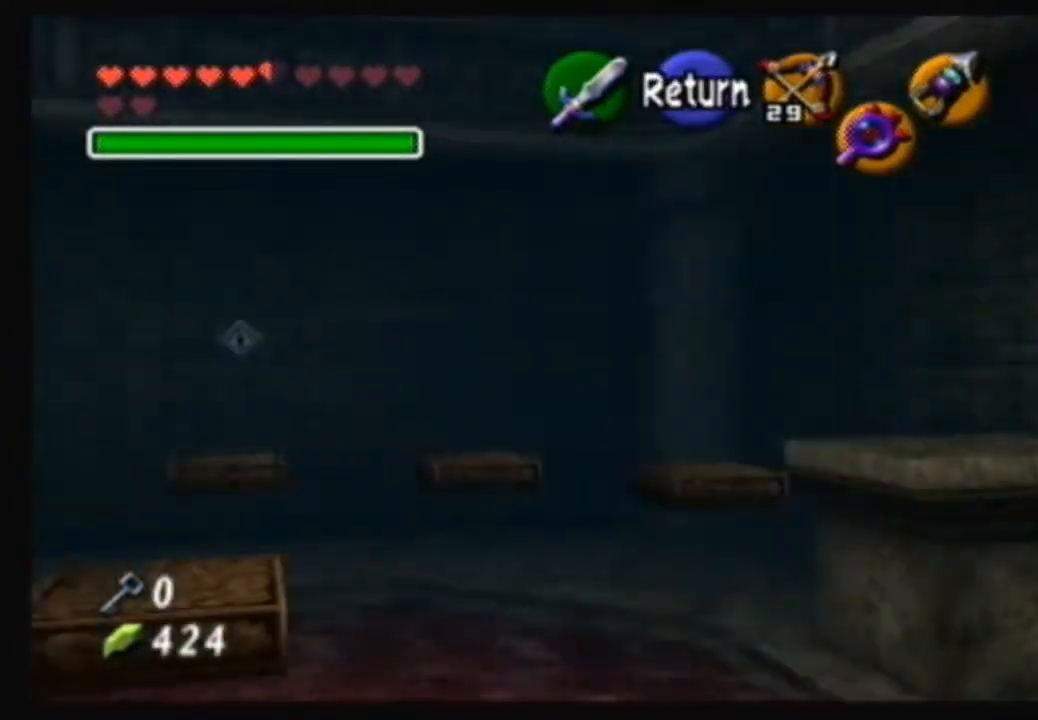
{"buttons": [], "left_stick": "center", "right_stick": "center", "events": [[34, "left_stick", "center"], [301, "A", "down"], [467, "A", "up"]]}
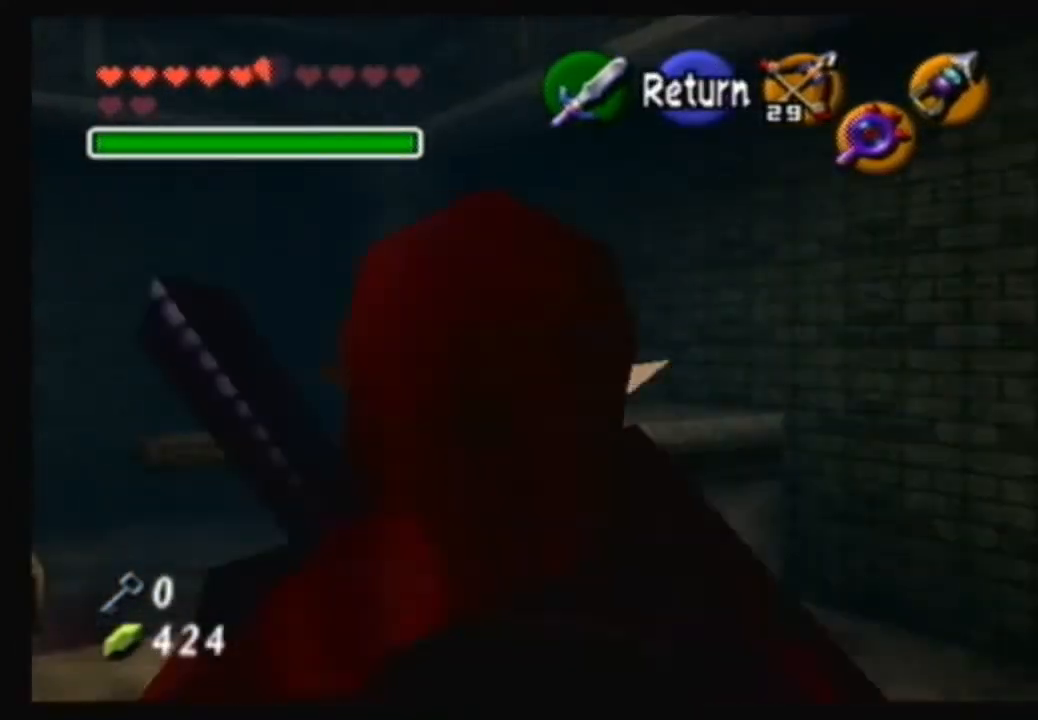
{"buttons": [], "left_stick": "center", "right_stick": "center", "events": [[267, "left_stick", "down-right"], [467, "left_stick", "center"]]}
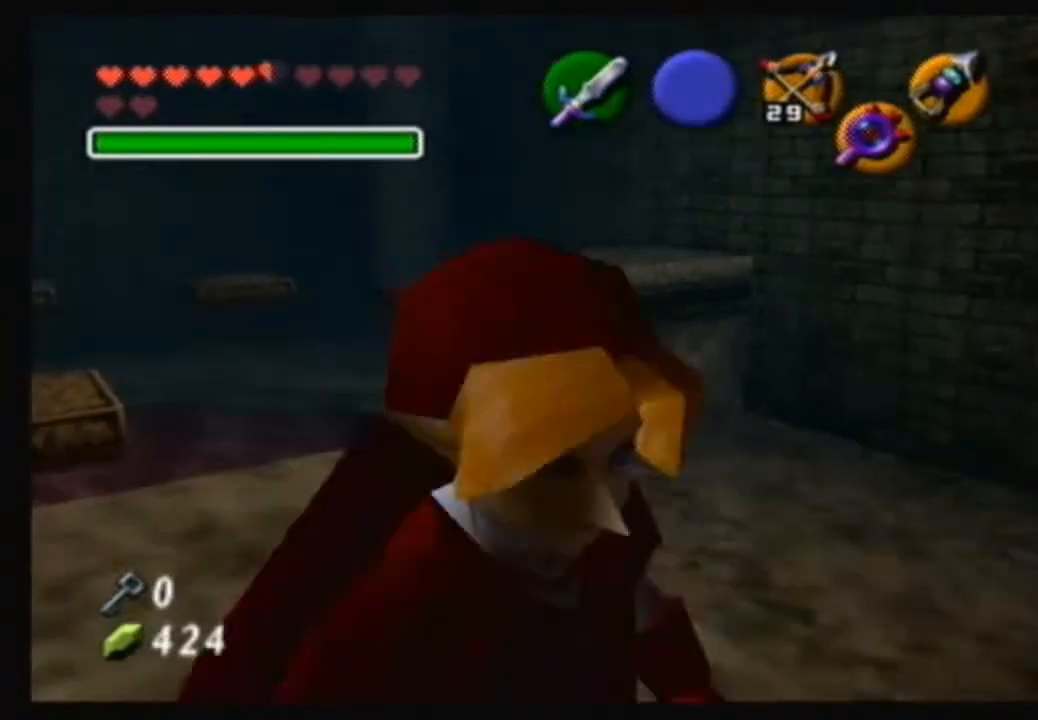
{"buttons": [], "left_stick": "center", "right_stick": "center", "events": [[100, "A", "down"], [234, "A", "up"]]}
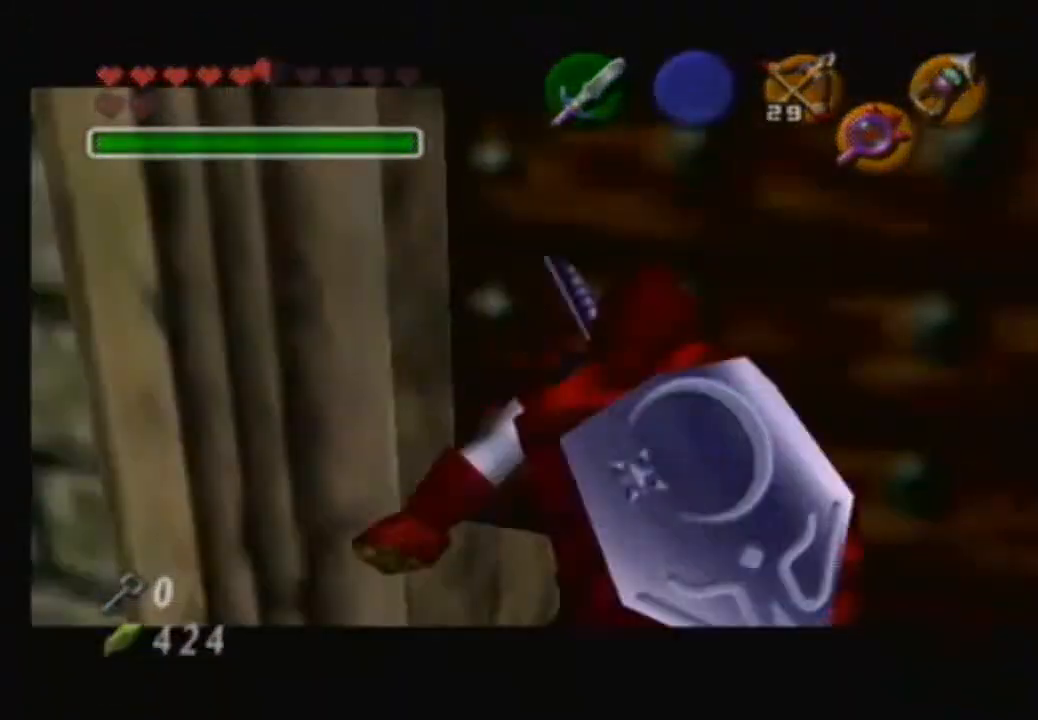
{"buttons": [], "left_stick": "center", "right_stick": "center", "events": []}
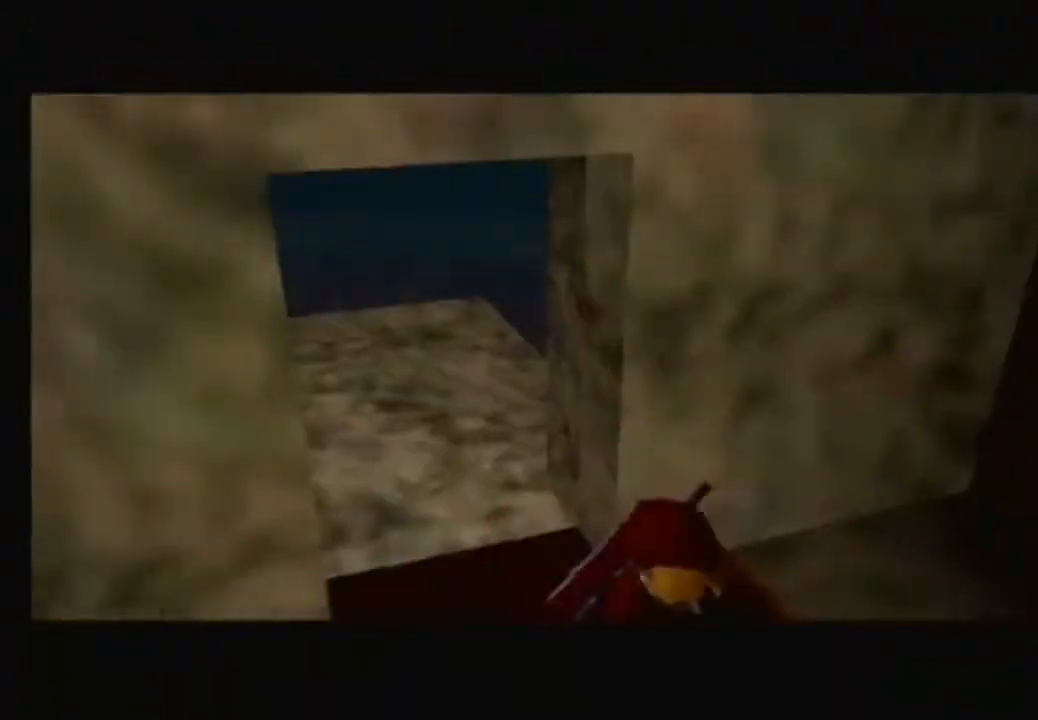
{"buttons": [], "left_stick": "center", "right_stick": "center", "events": []}
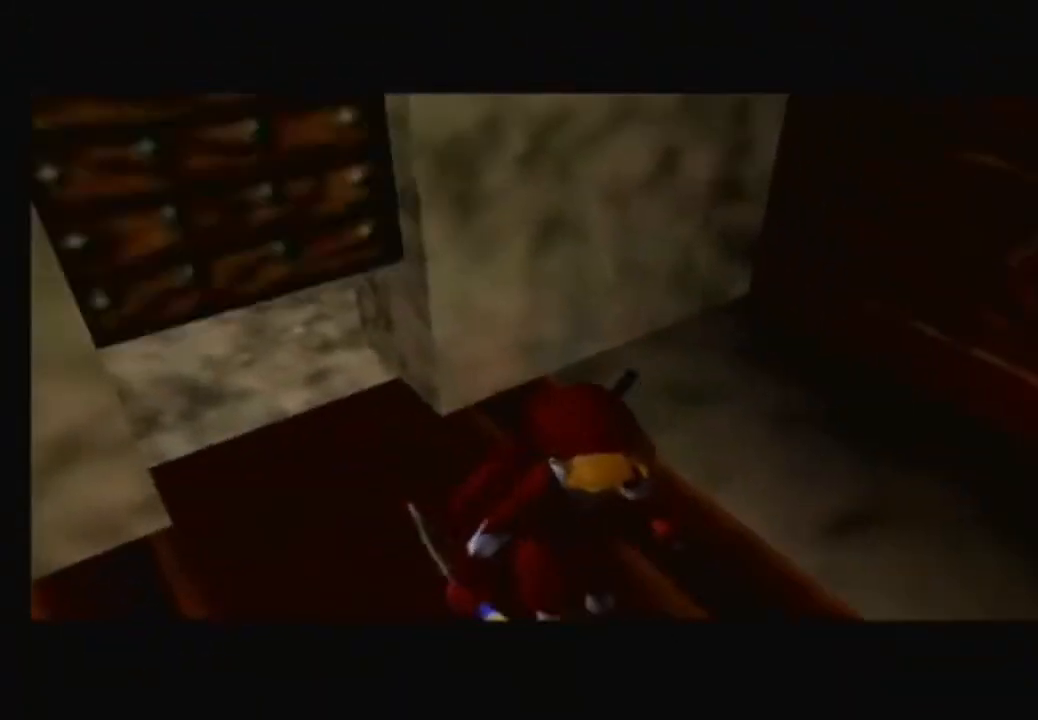
{"buttons": [], "left_stick": "up", "right_stick": "center", "events": [[267, "left_stick", "up"]]}
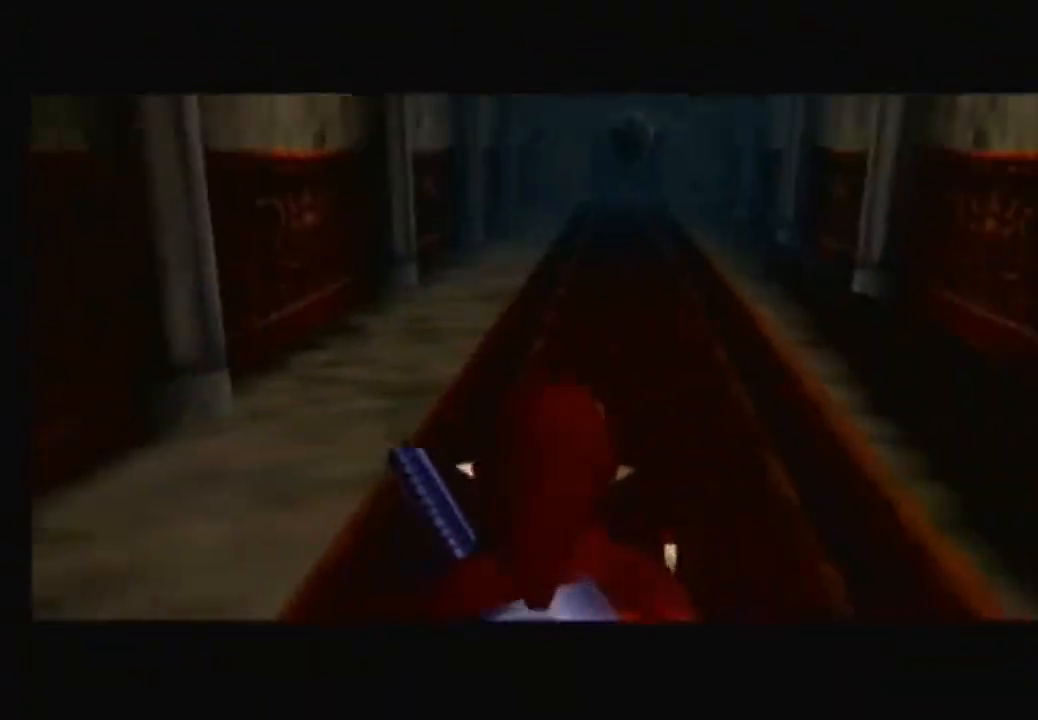
{"buttons": [], "left_stick": "up", "right_stick": "center", "events": [[200, "left_stick", "up-right"], [367, "left_stick", "up"]]}
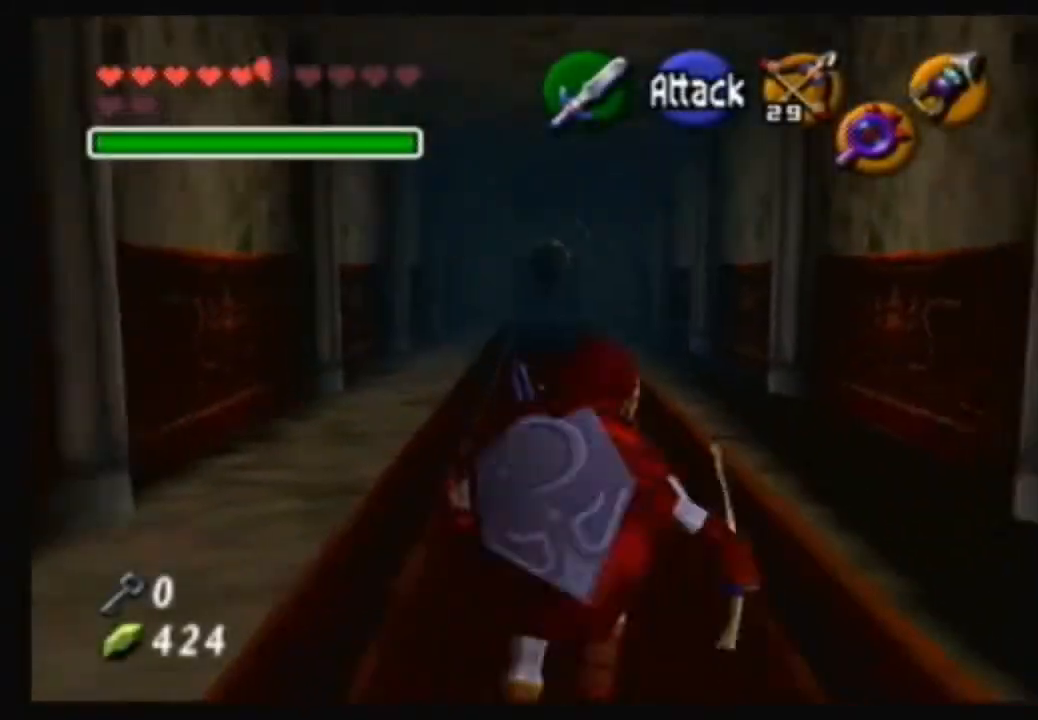
{"buttons": ["A"], "left_stick": "up", "right_stick": "center", "events": [[67, "A", "down"]]}
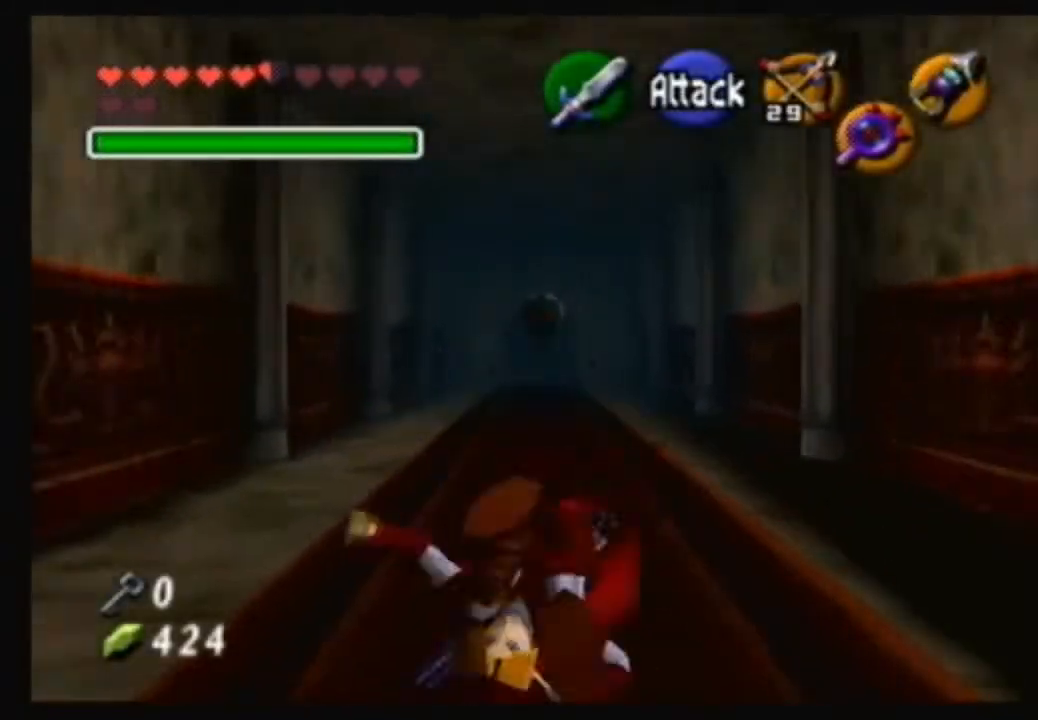
{"buttons": ["A"], "left_stick": "up", "right_stick": "center", "events": [[167, "A", "up"], [367, "A", "down"]]}
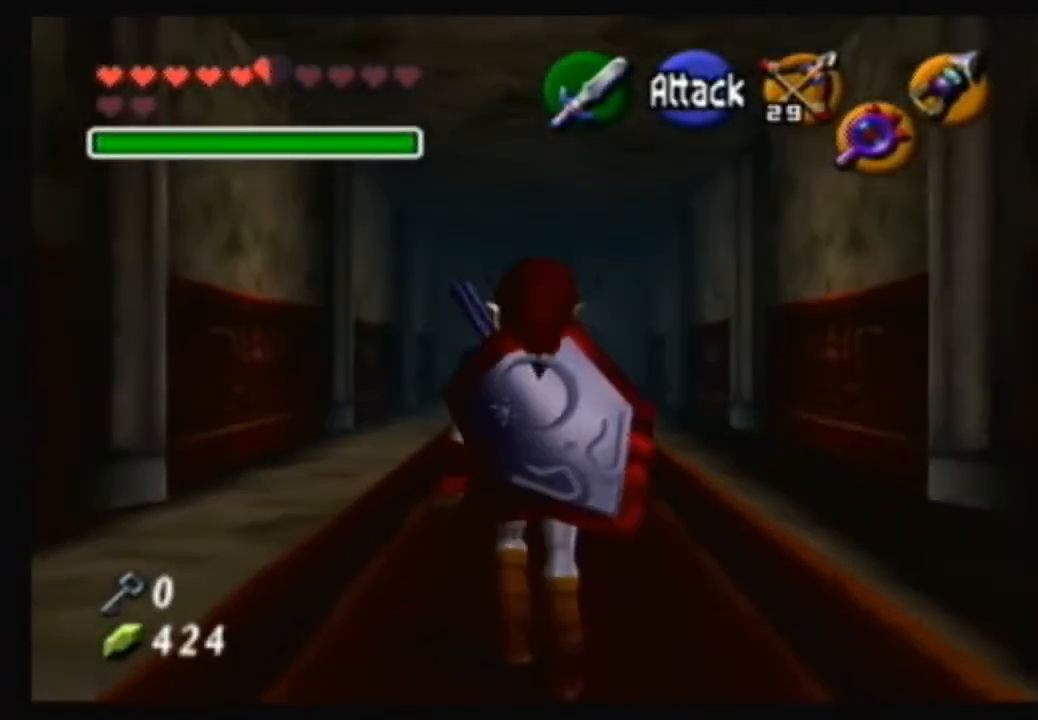
{"buttons": [], "left_stick": "up", "right_stick": "center", "events": [[467, "A", "up"]]}
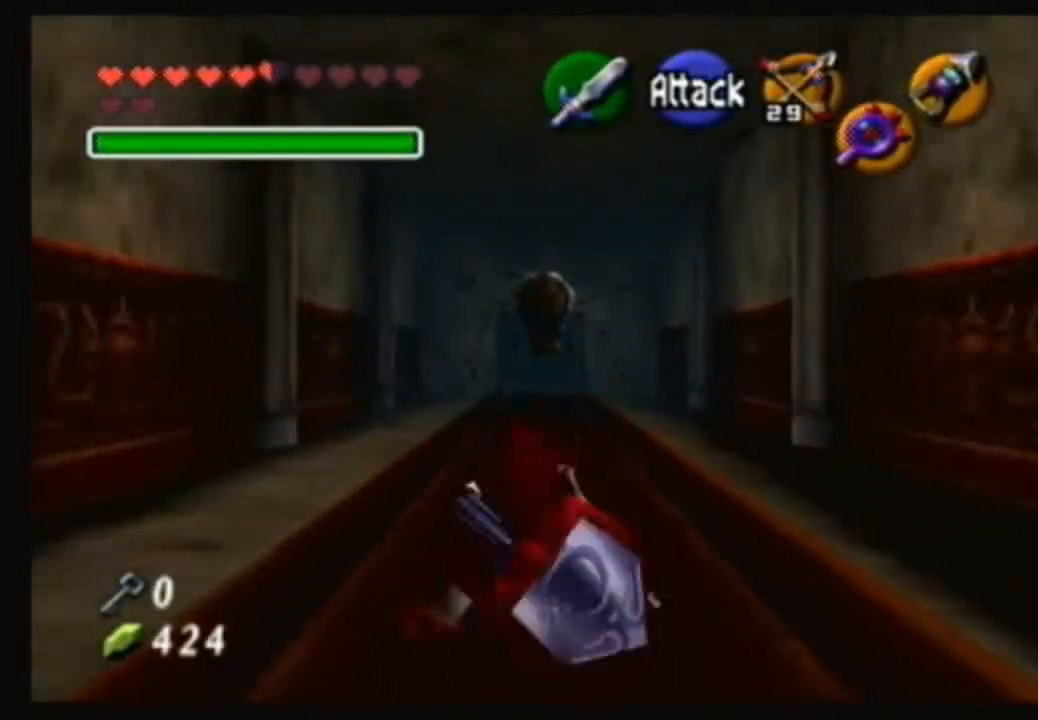
{"buttons": [], "left_stick": "up", "right_stick": "center", "events": []}